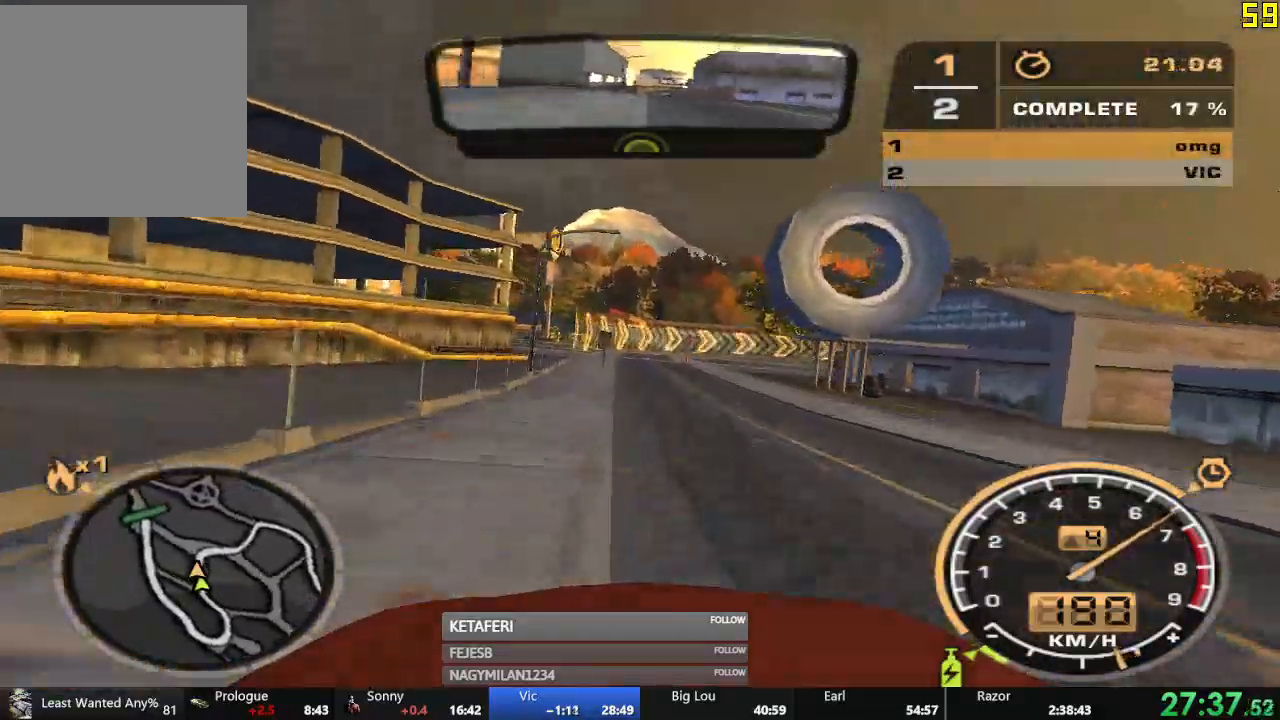
Gameplay with a controller (Xbox layout); each line is a JSON object with the inputs held at the frame after it. "events" lists button and stick changes between this image and that frame as [ms after this image, input, new state], when the widget could be followed in between. Not read: right_stick.
{"buttons": [], "left_stick": "right", "events": []}
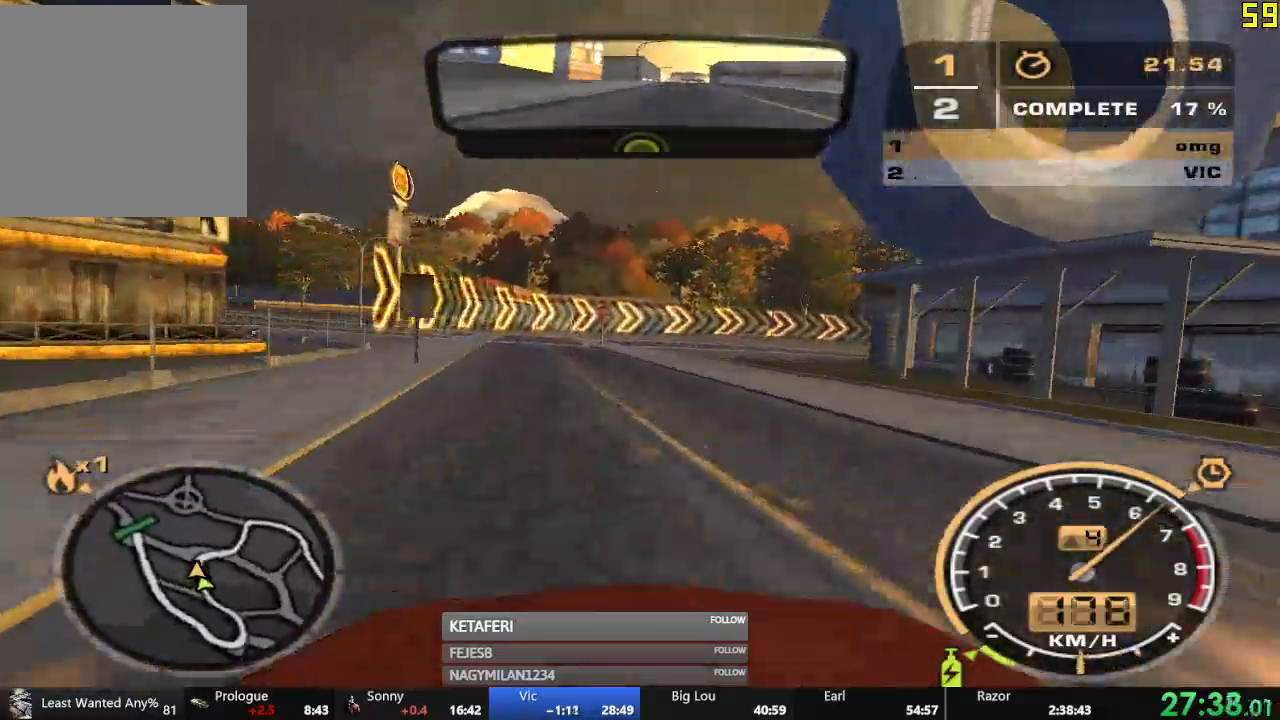
{"buttons": ["R2"], "left_stick": "right", "events": [[116, "R2", "down"]]}
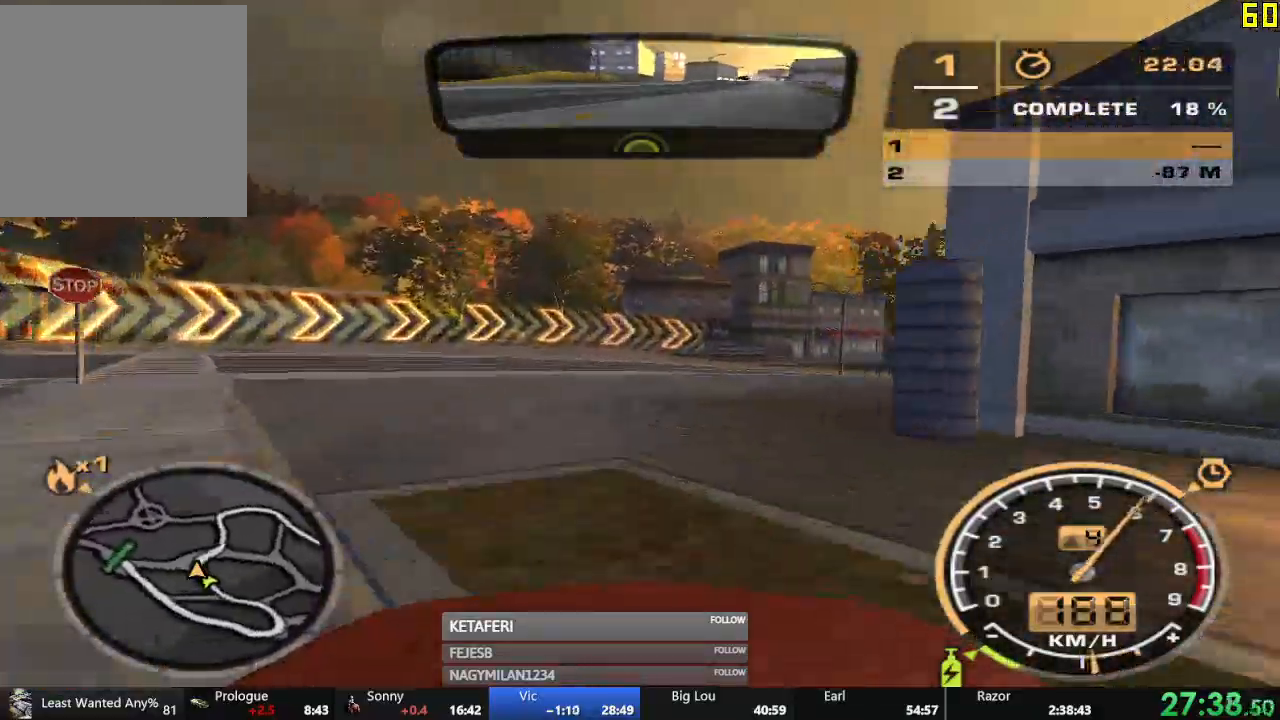
{"buttons": ["R2"], "left_stick": "right", "events": []}
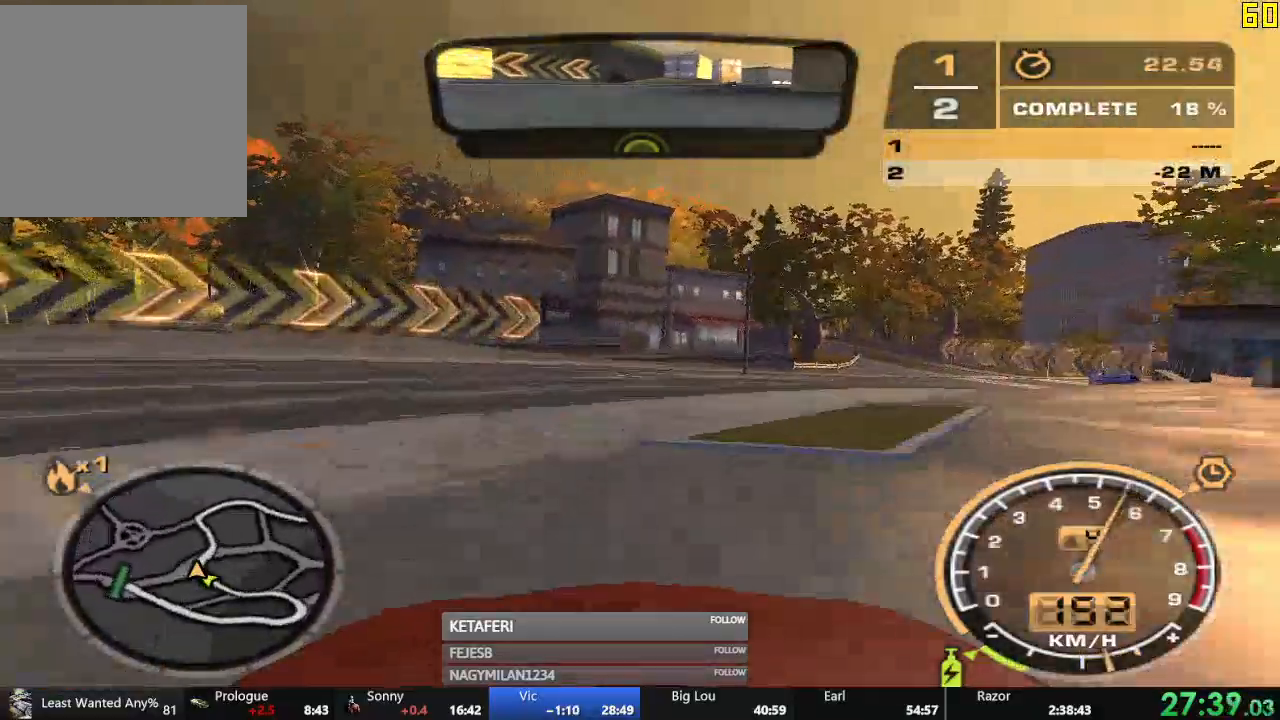
{"buttons": ["R2"], "left_stick": "right", "events": []}
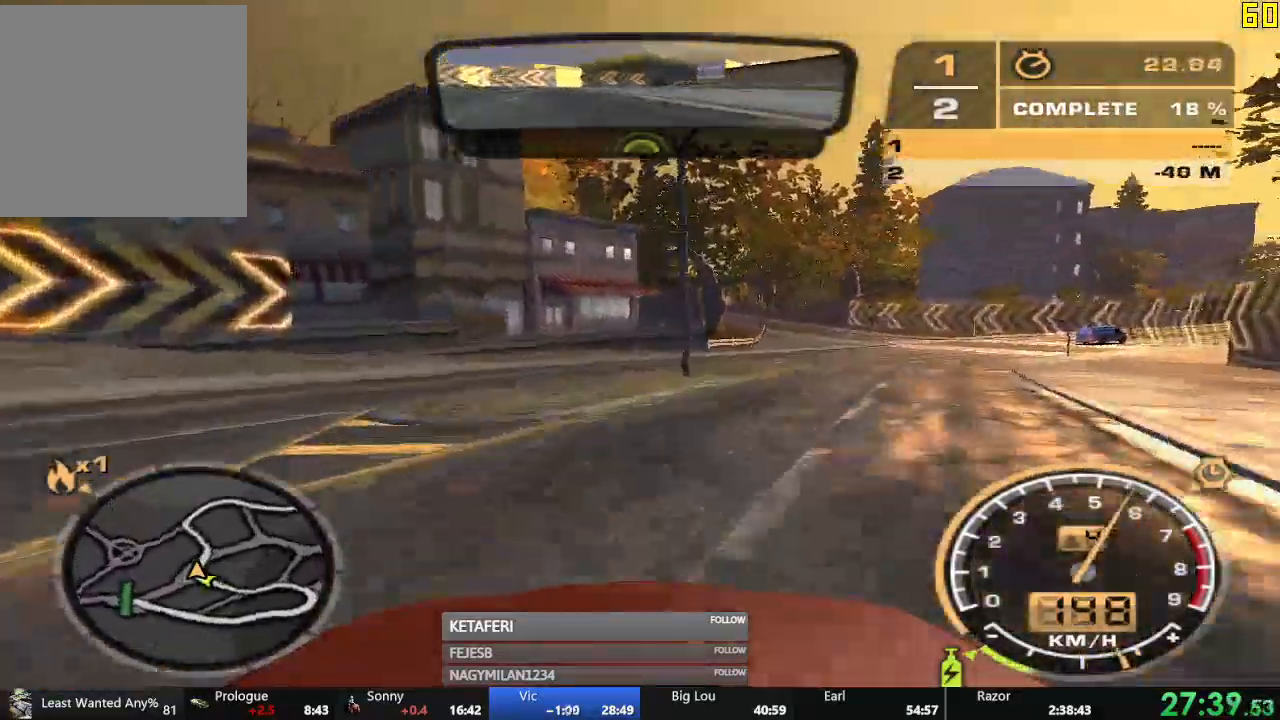
{"buttons": ["R2"], "left_stick": "center", "events": [[334, "left_stick", "center"]]}
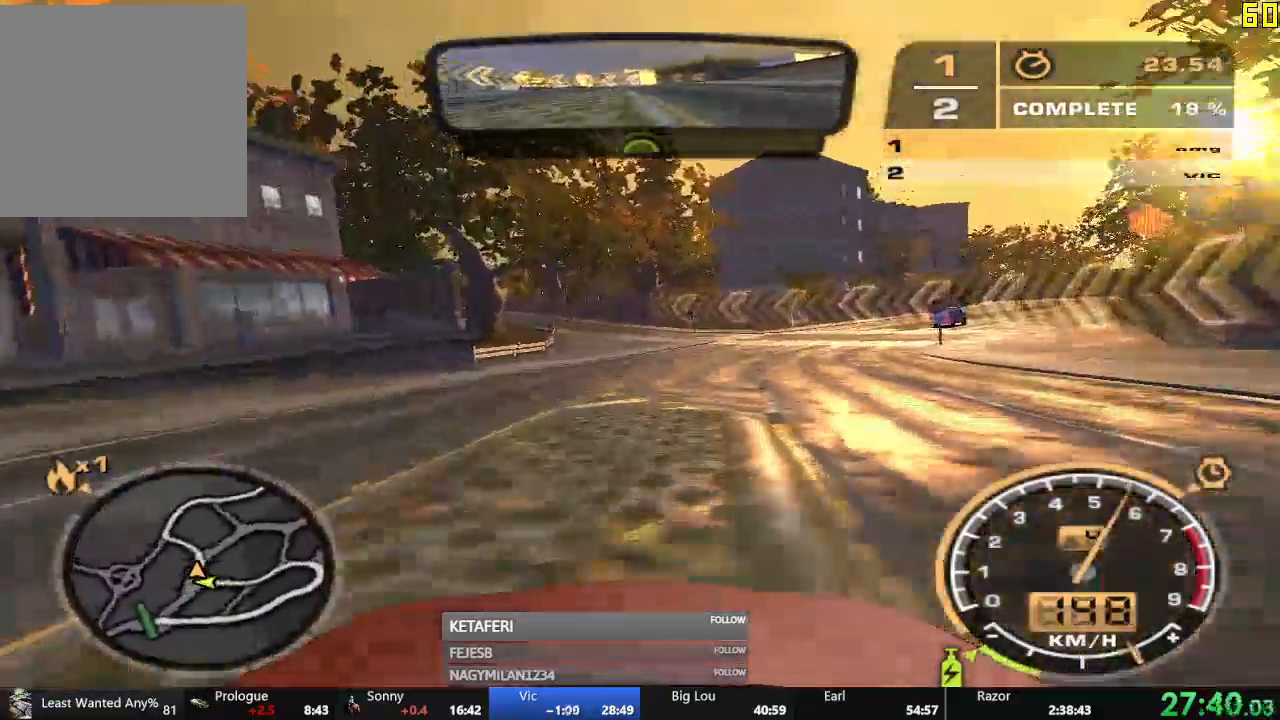
{"buttons": ["R2"], "left_stick": "left", "events": [[16, "left_stick", "left"], [133, "left_stick", "center"], [333, "left_stick", "left"]]}
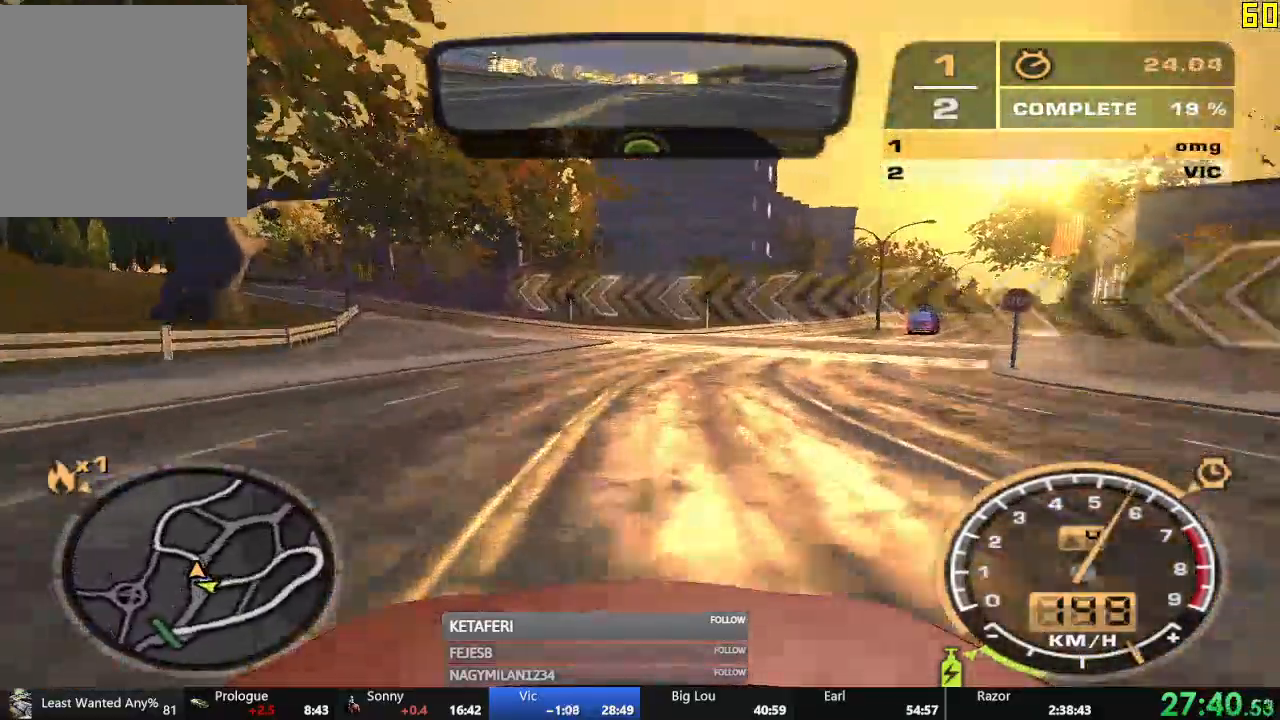
{"buttons": ["R2"], "left_stick": "center", "events": [[334, "left_stick", "center"]]}
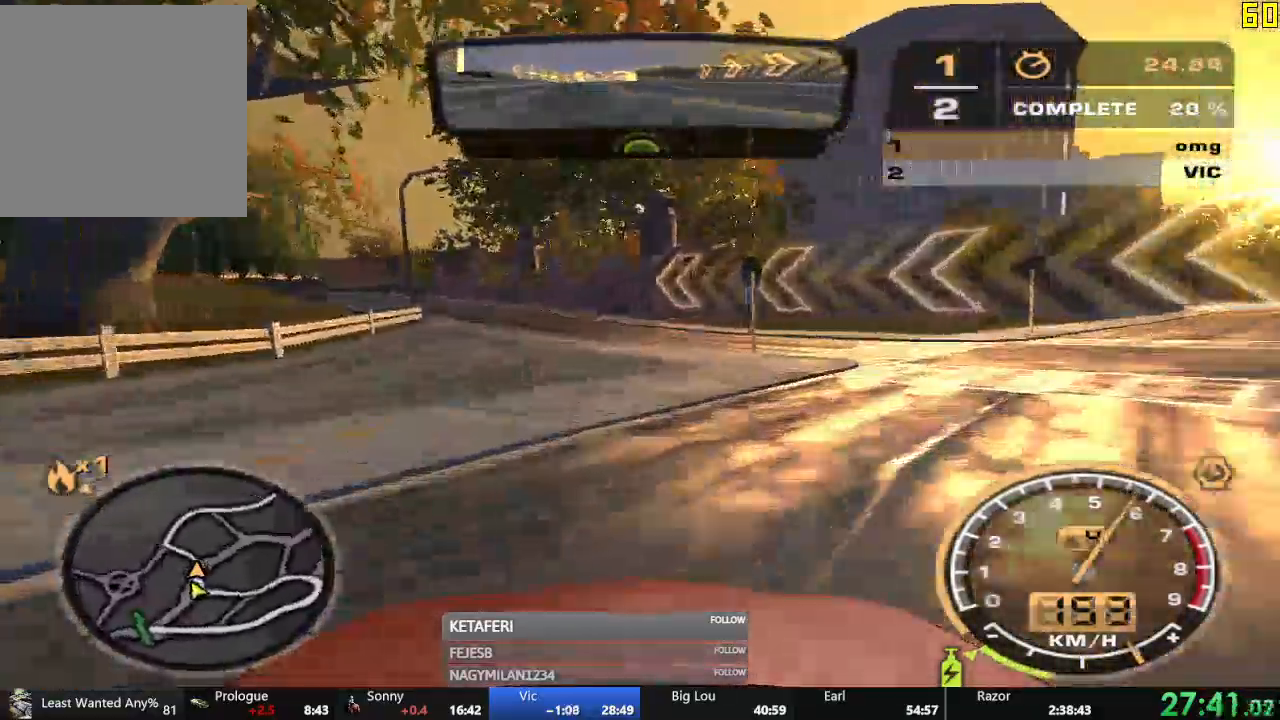
{"buttons": ["R2"], "left_stick": "left", "events": [[233, "left_stick", "left"]]}
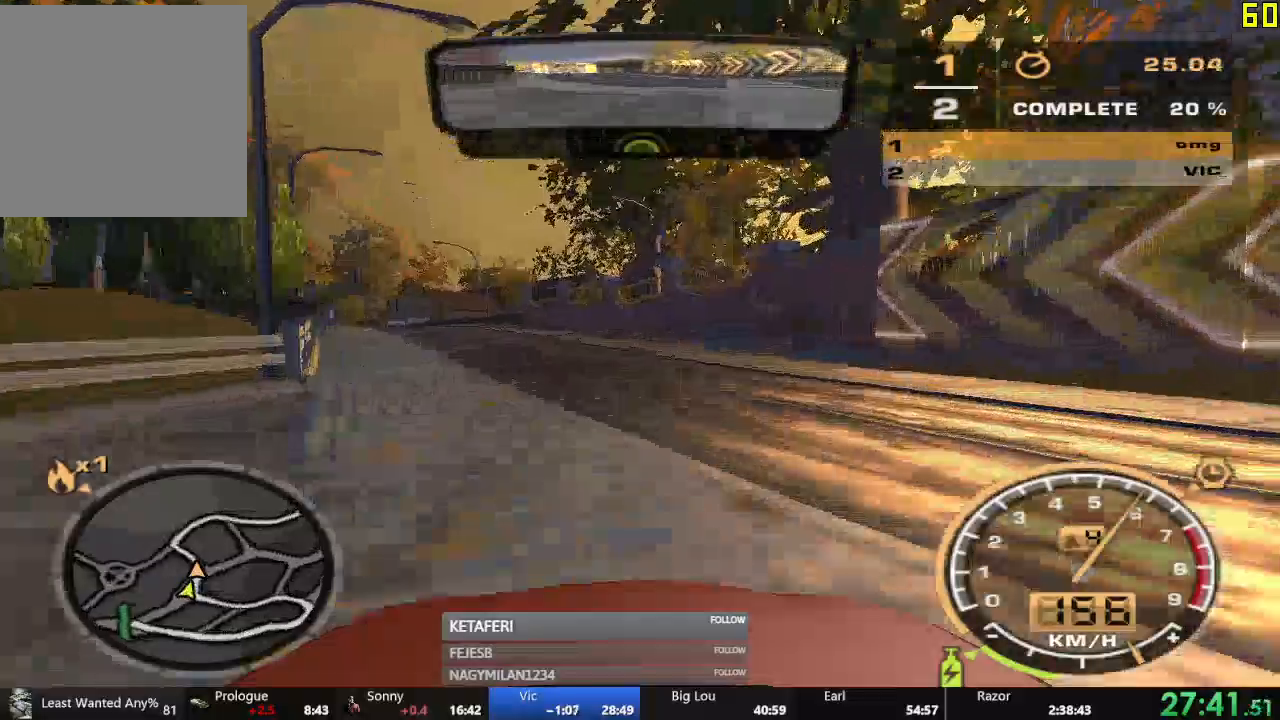
{"buttons": ["R2"], "left_stick": "left", "events": []}
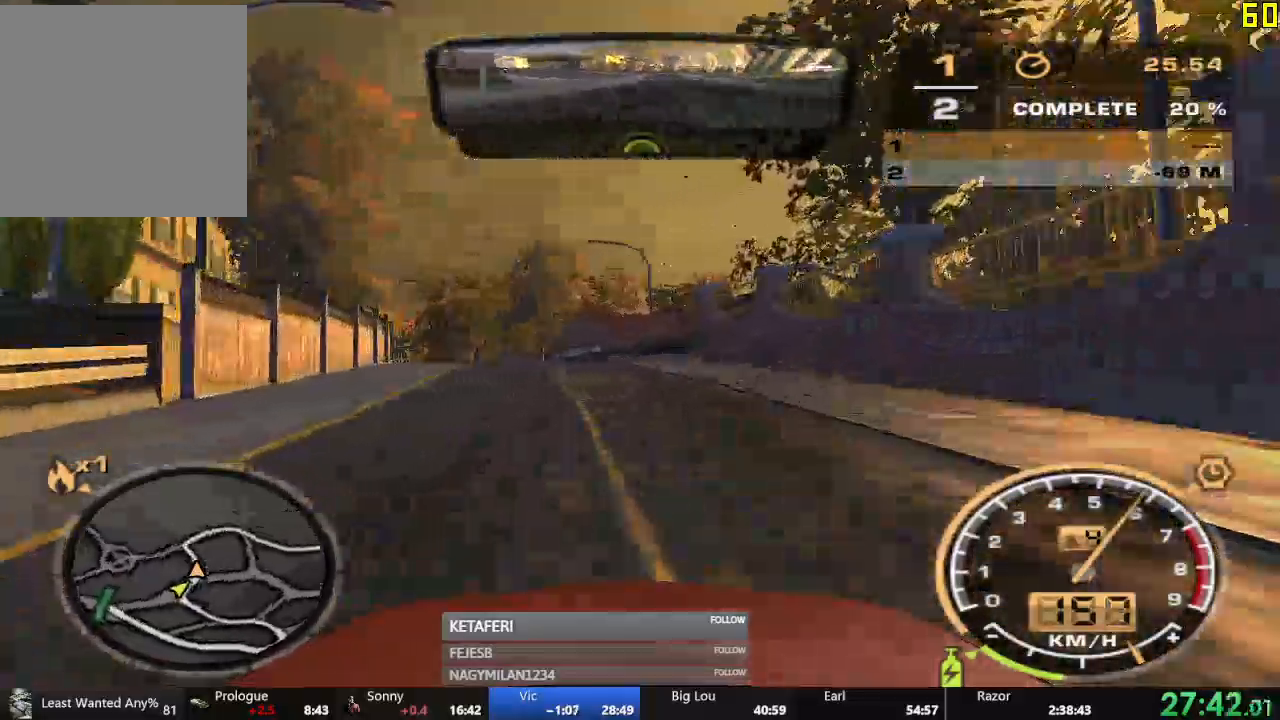
{"buttons": ["R2"], "left_stick": "center", "events": [[250, "left_stick", "center"]]}
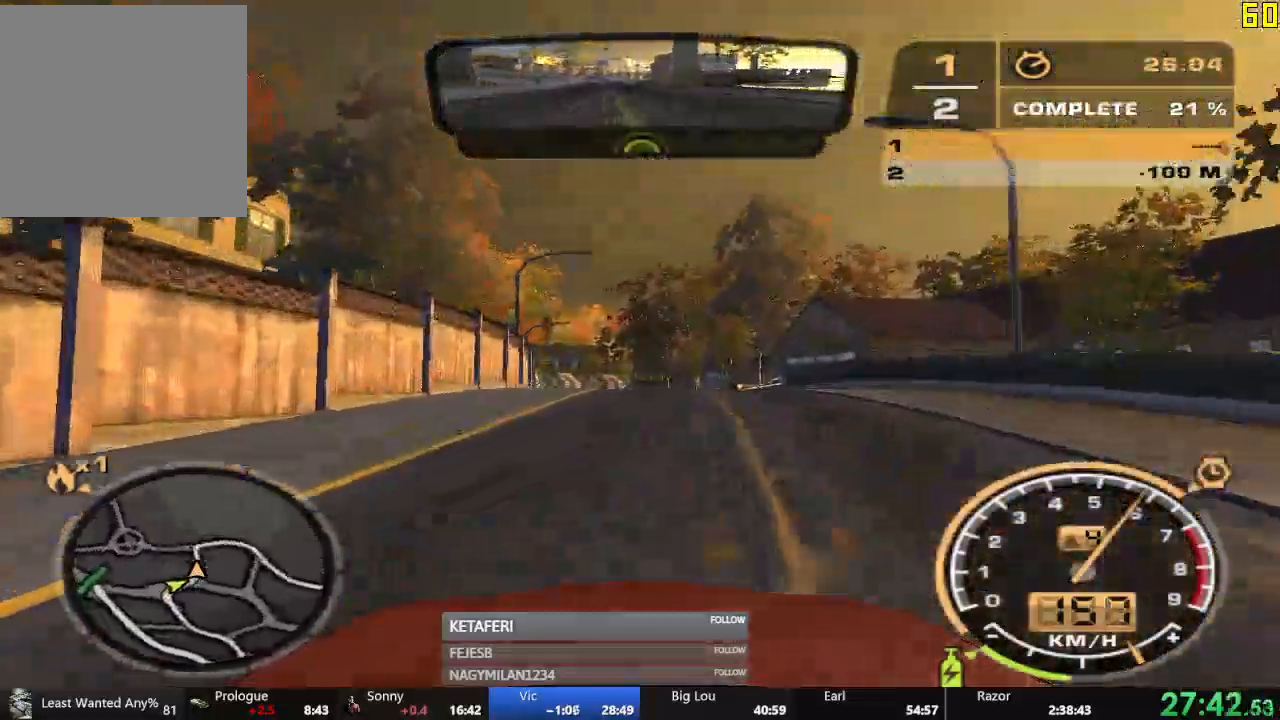
{"buttons": ["R2"], "left_stick": "center", "events": [[284, "left_stick", "left"], [467, "left_stick", "center"]]}
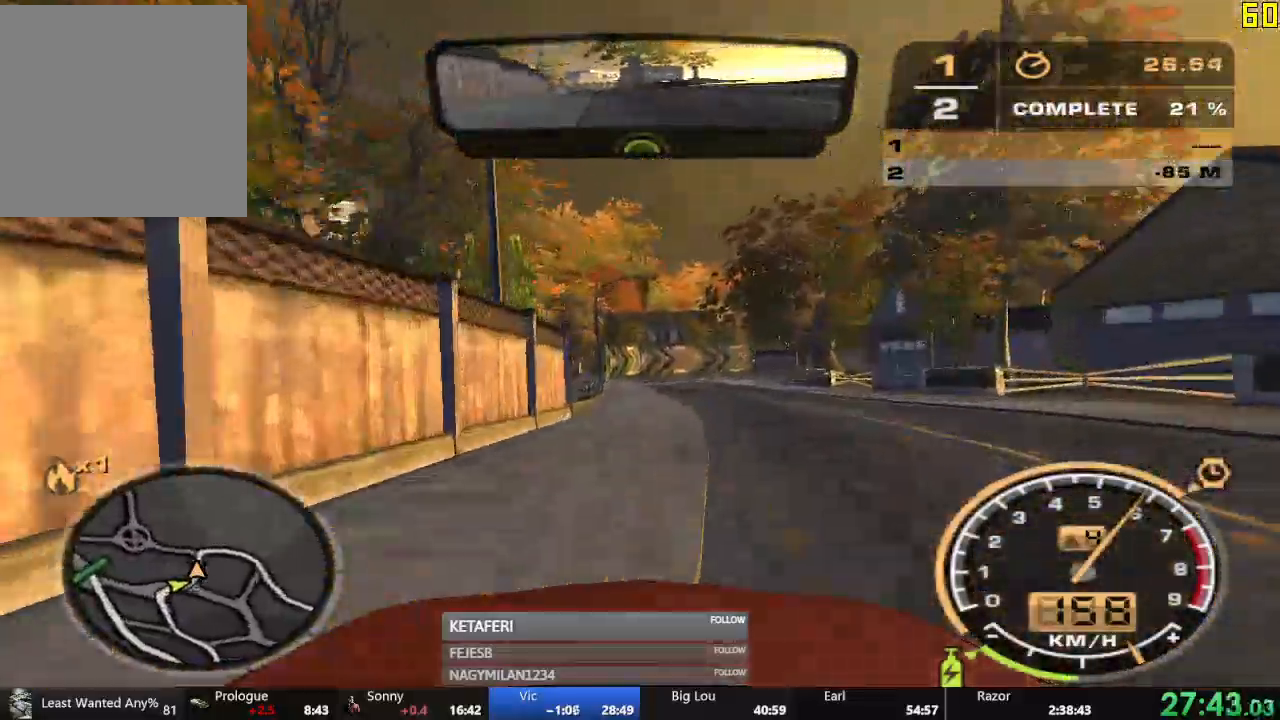
{"buttons": [], "left_stick": "right", "events": [[217, "left_stick", "right"], [450, "R2", "up"]]}
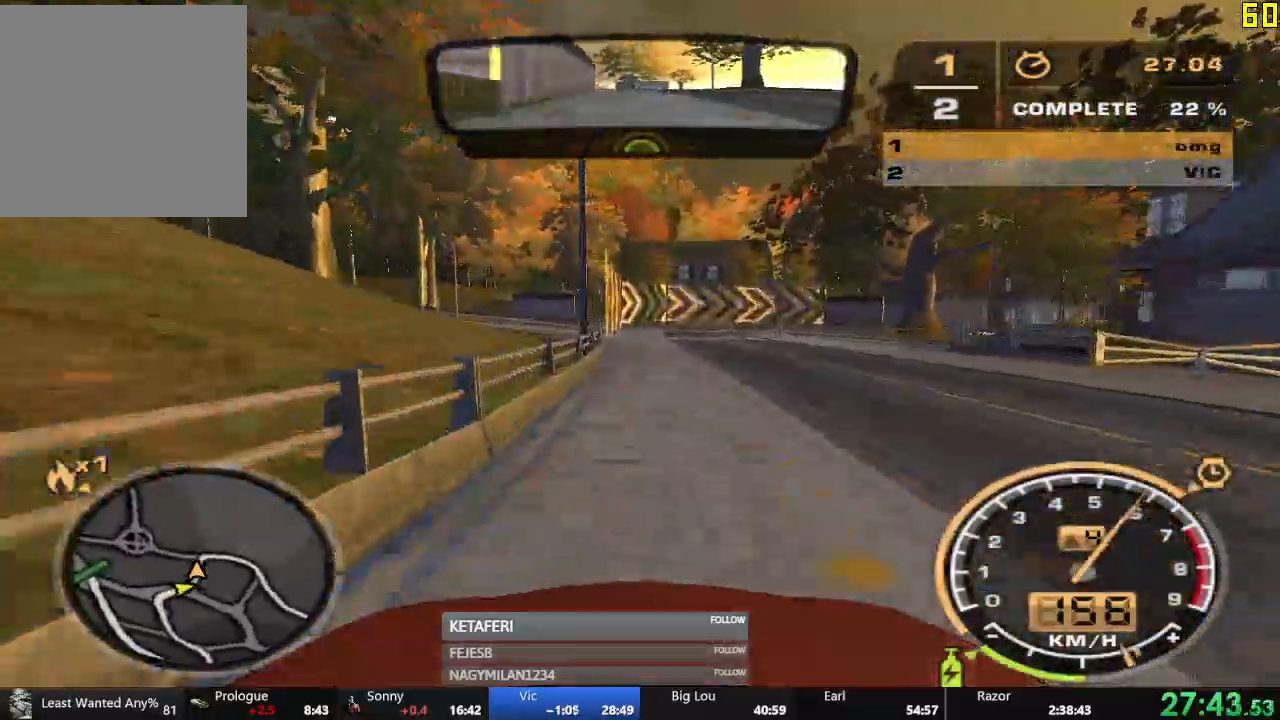
{"buttons": ["R2"], "left_stick": "right", "events": [[134, "R2", "down"], [317, "left_stick", "center"], [484, "left_stick", "right"]]}
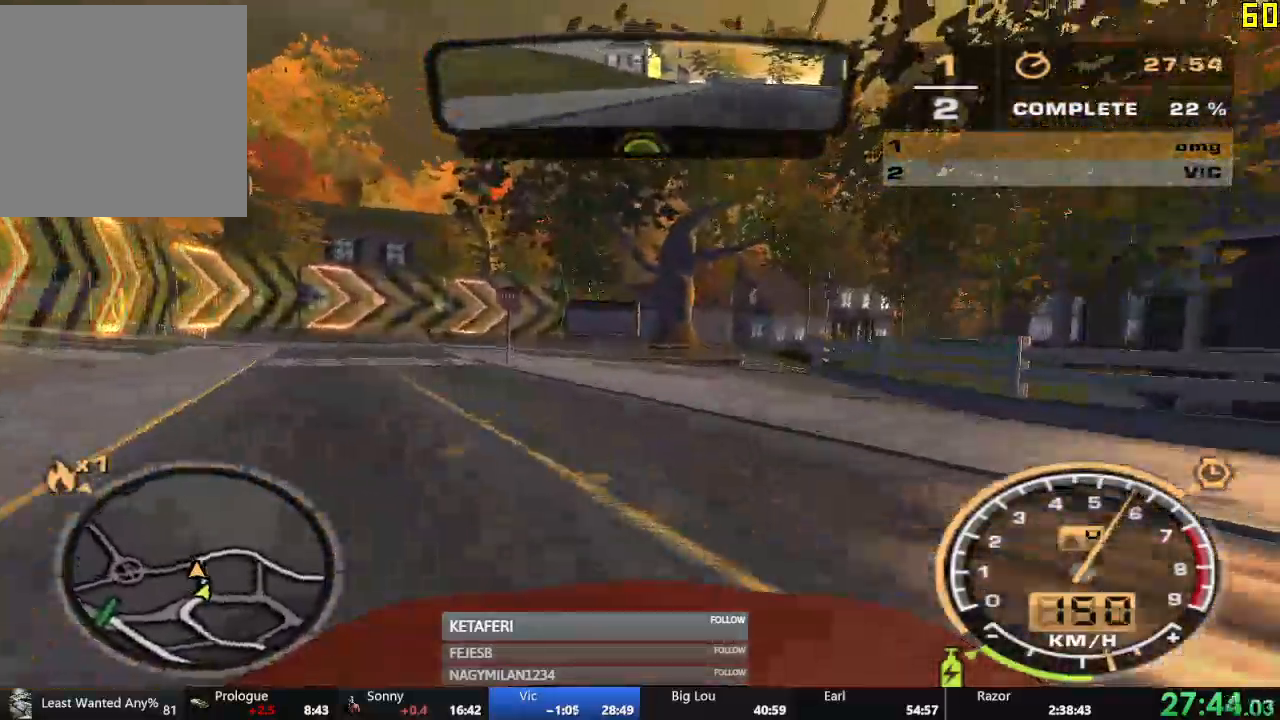
{"buttons": ["R2"], "left_stick": "right", "events": []}
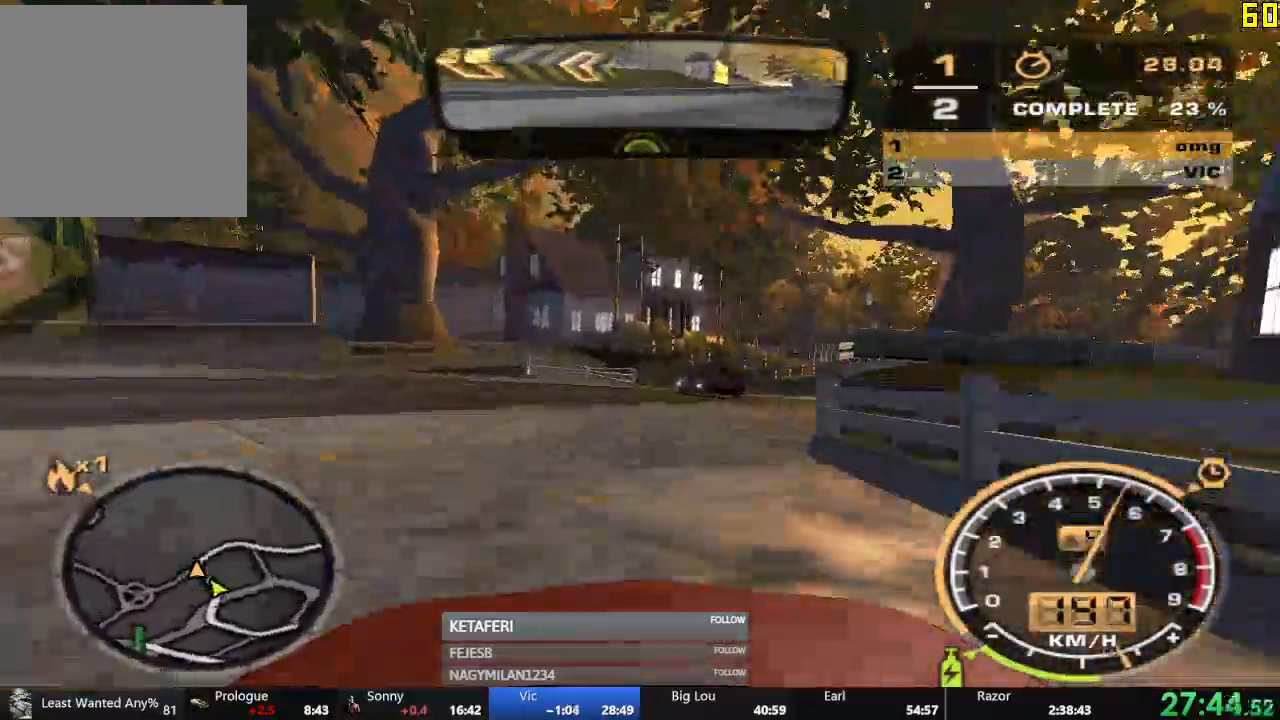
{"buttons": ["R2"], "left_stick": "right", "events": []}
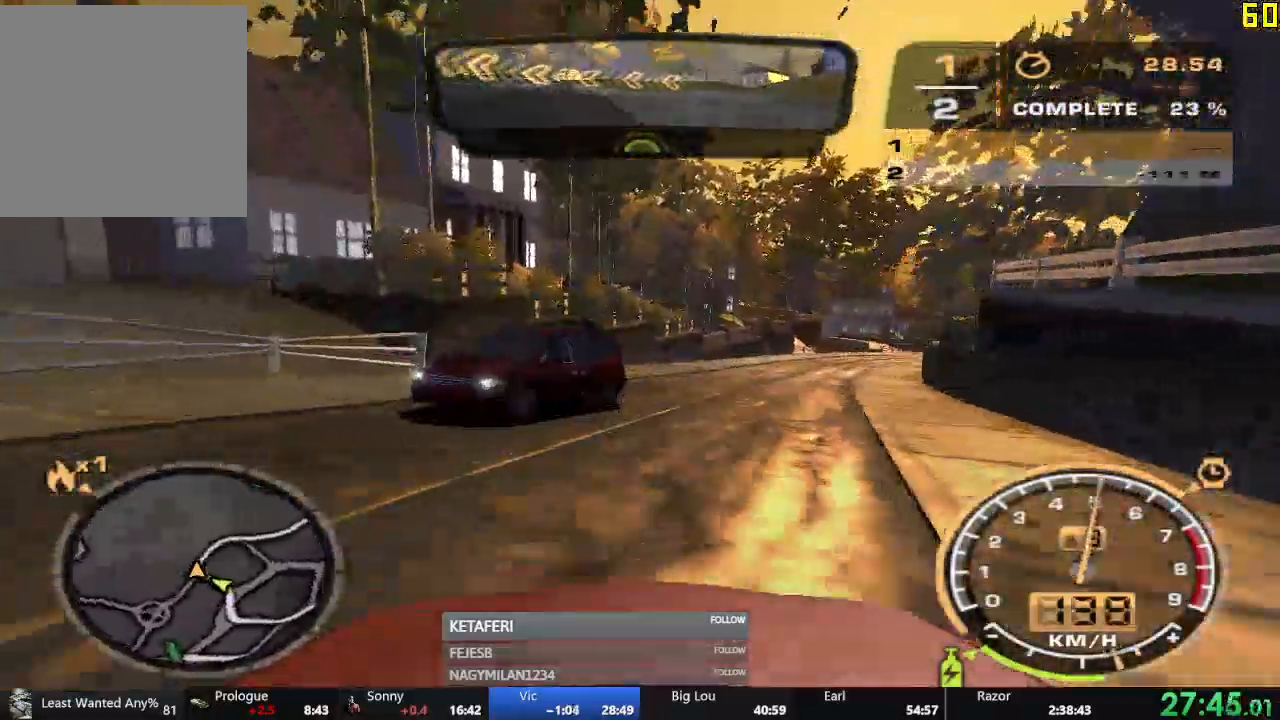
{"buttons": ["R2"], "left_stick": "center", "events": [[283, "left_stick", "center"]]}
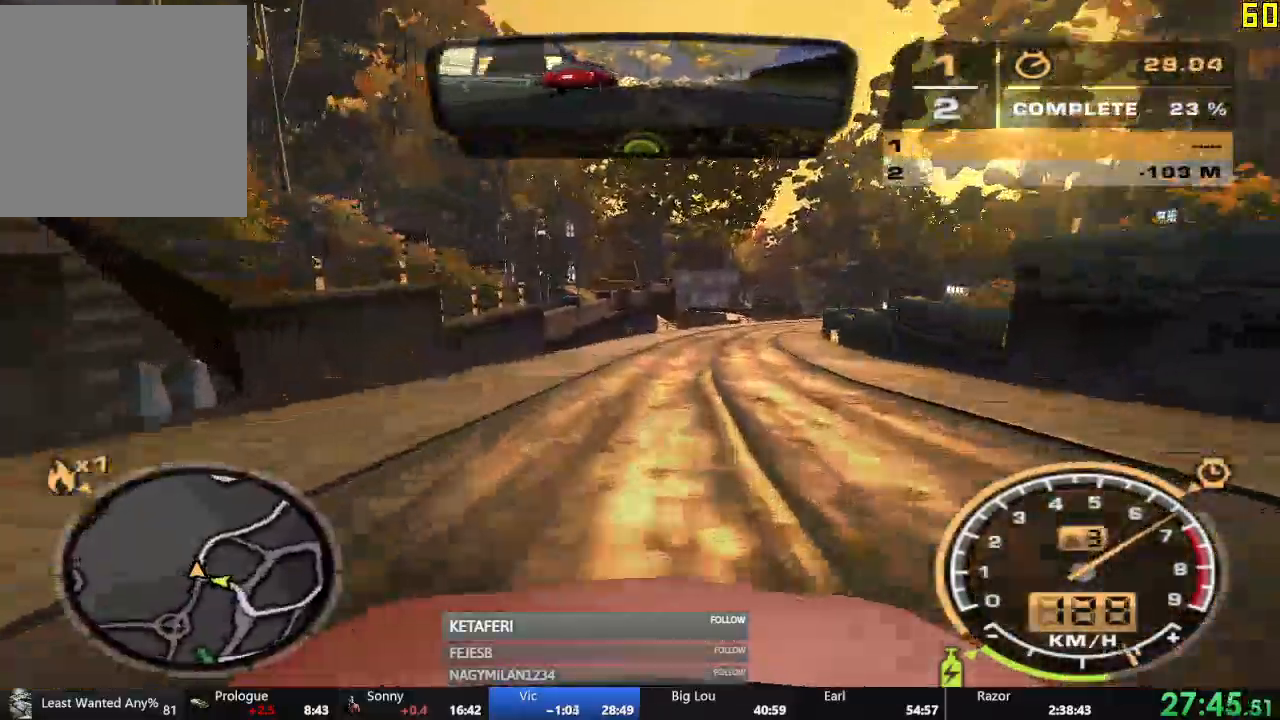
{"buttons": ["A", "R2"], "left_stick": "center", "events": [[234, "left_stick", "right"], [267, "A", "down"], [367, "left_stick", "center"]]}
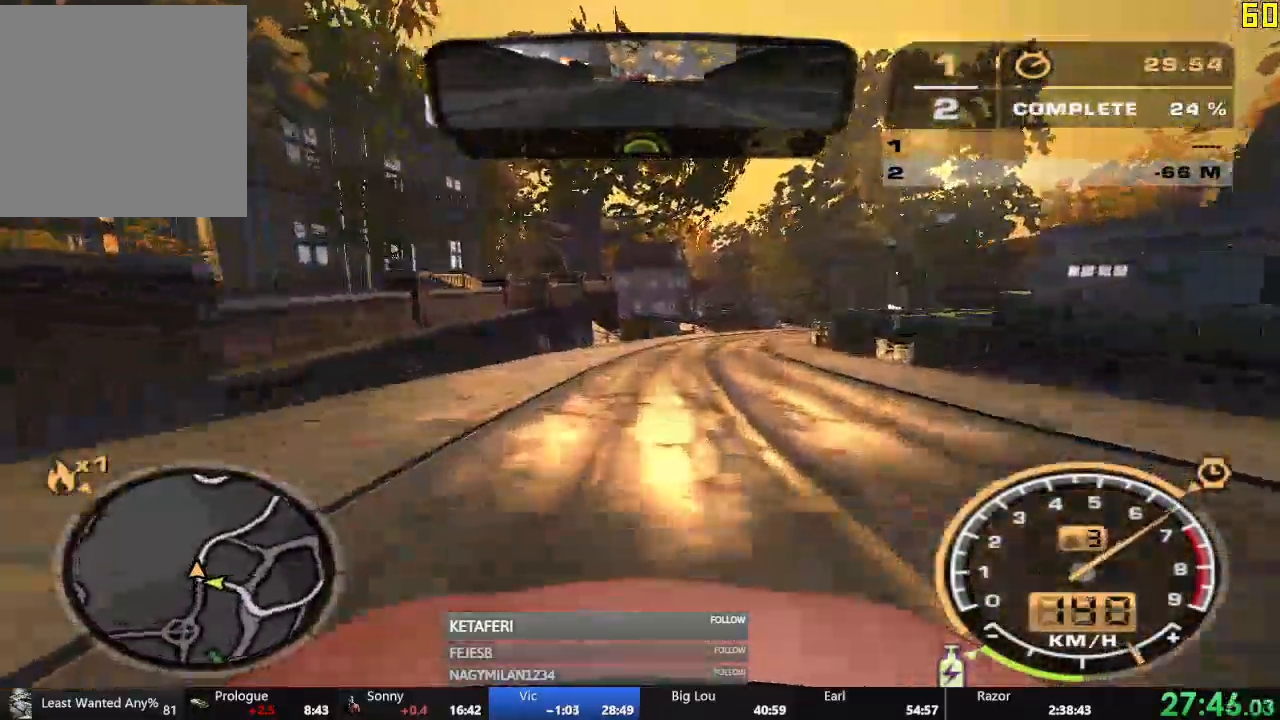
{"buttons": ["A", "R2"], "left_stick": "center", "events": []}
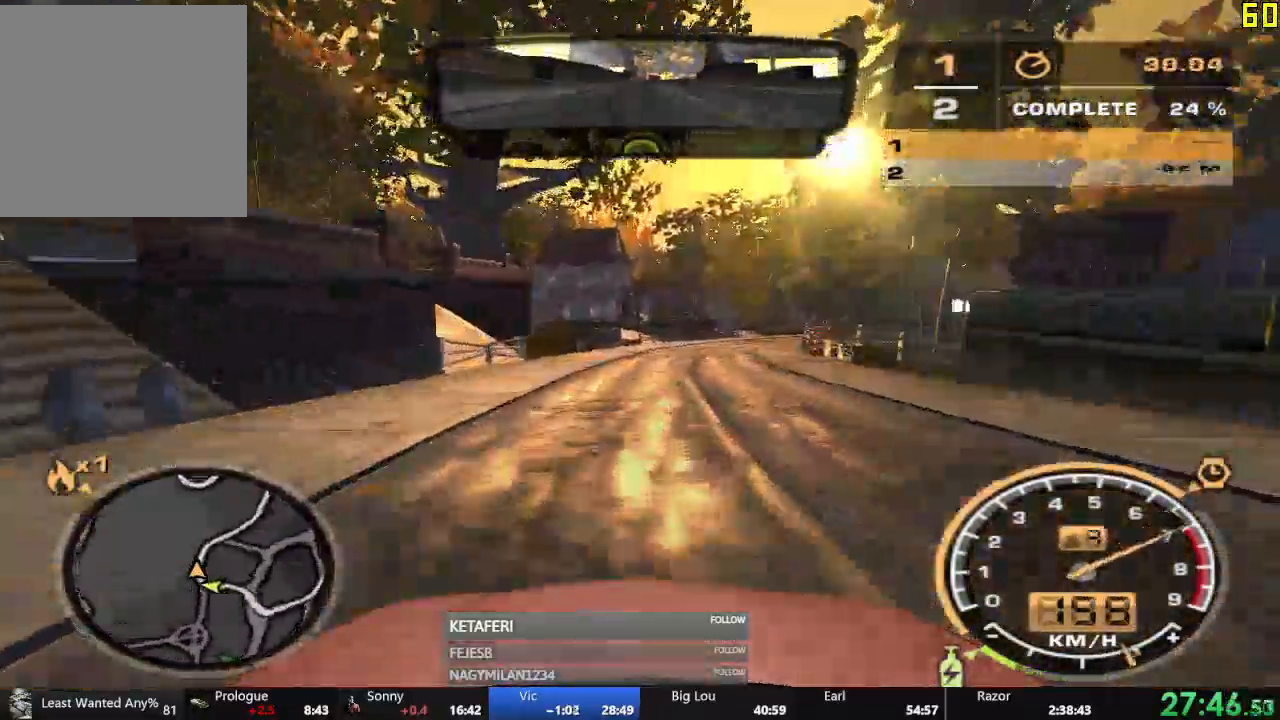
{"buttons": ["R2"], "left_stick": "center", "events": [[67, "left_stick", "right"], [167, "A", "up"], [200, "left_stick", "center"]]}
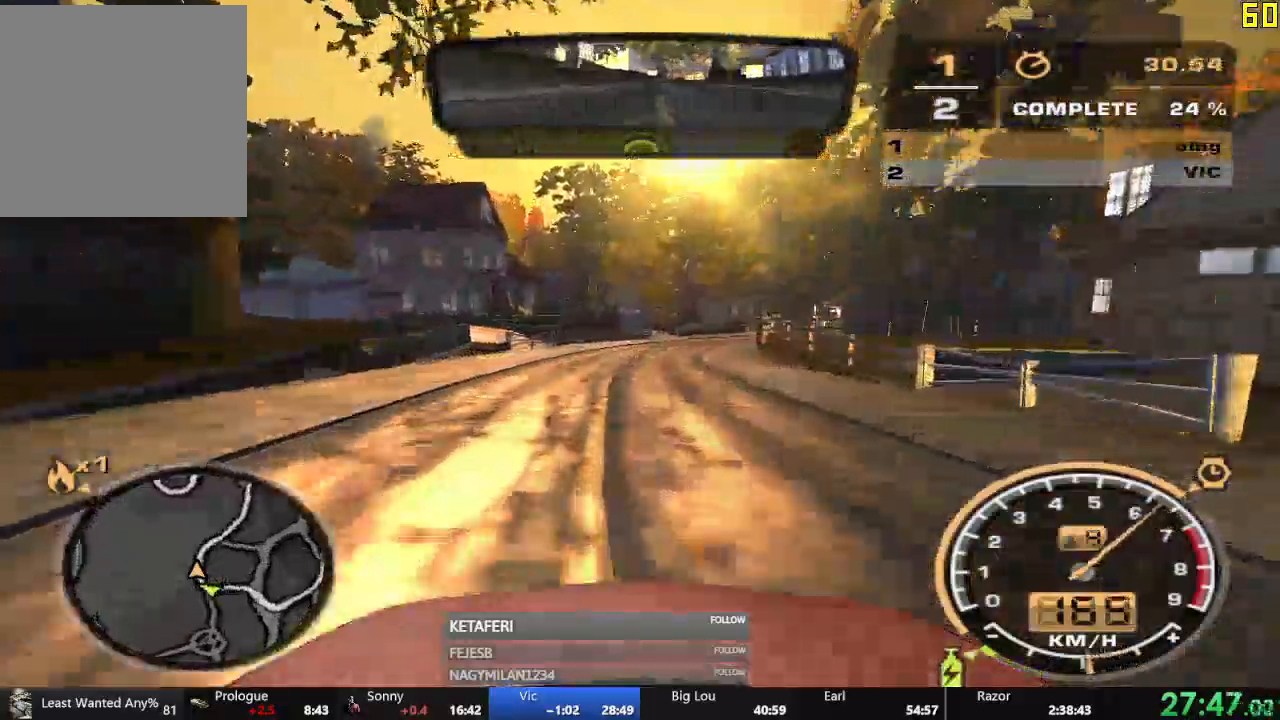
{"buttons": ["R2"], "left_stick": "center"}
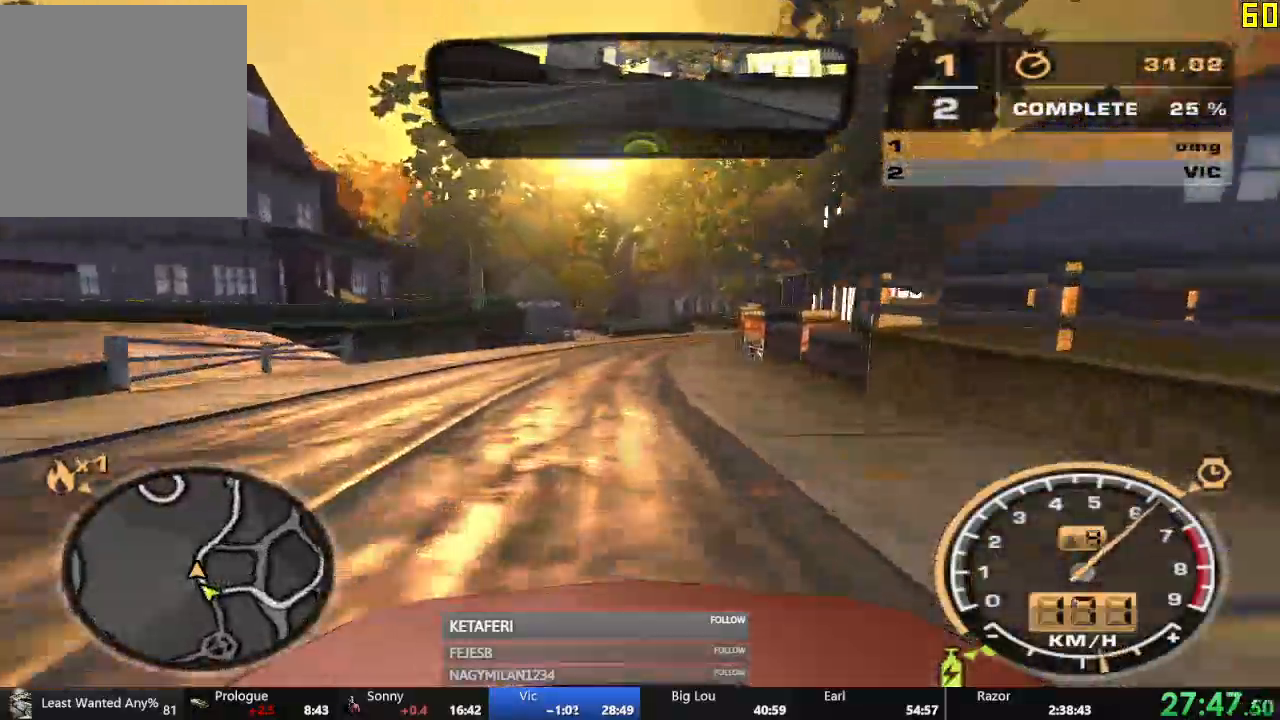
{"buttons": ["R2"], "left_stick": "right", "events": [[251, "DPAD_DOWN", "down"], [367, "left_stick", "right"], [451, "DPAD_DOWN", "up"]]}
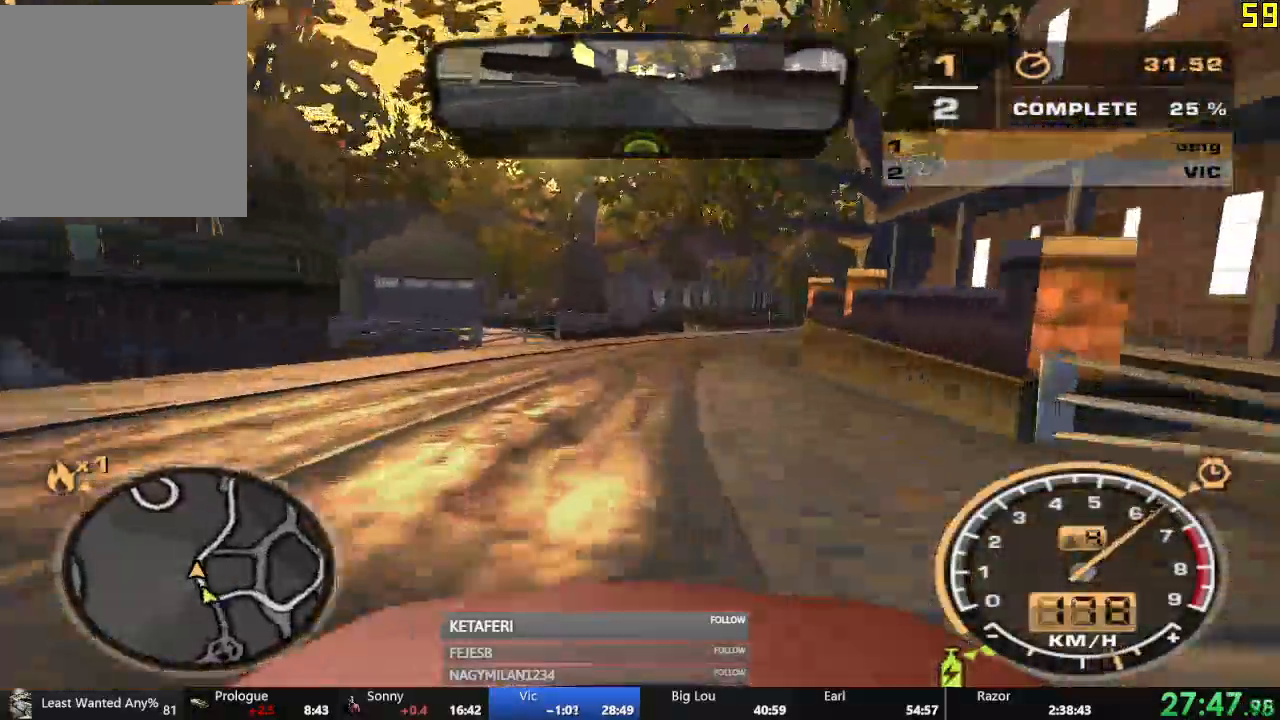
{"buttons": ["R2"], "left_stick": "right", "events": [[250, "left_stick", "center"], [400, "left_stick", "right"]]}
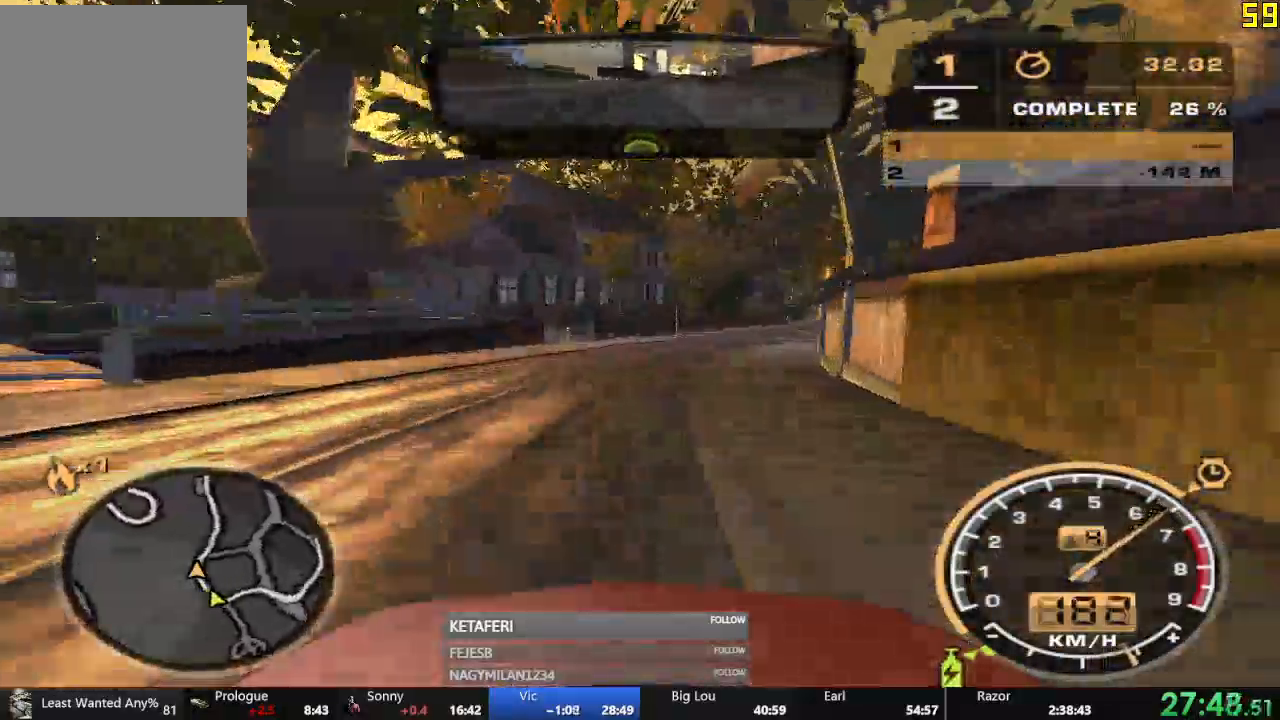
{"buttons": ["R2"], "left_stick": "center", "events": [[284, "left_stick", "center"]]}
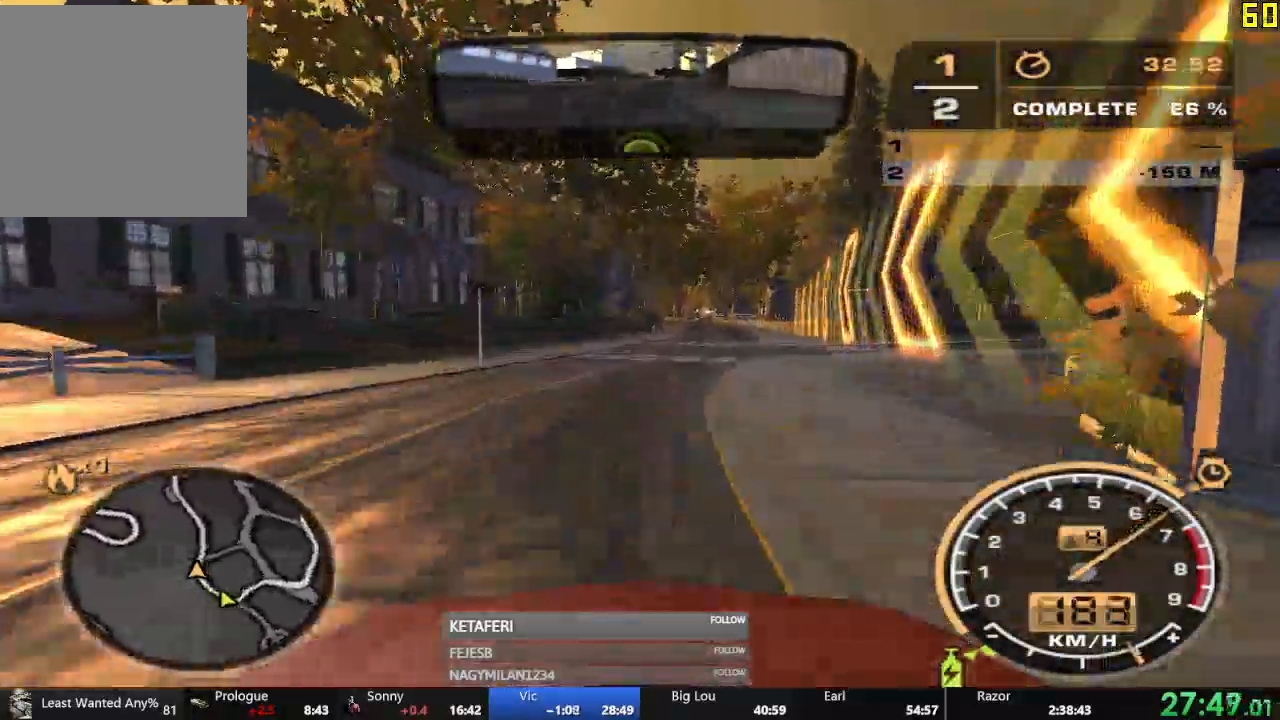
{"buttons": ["R2"], "left_stick": "center", "events": []}
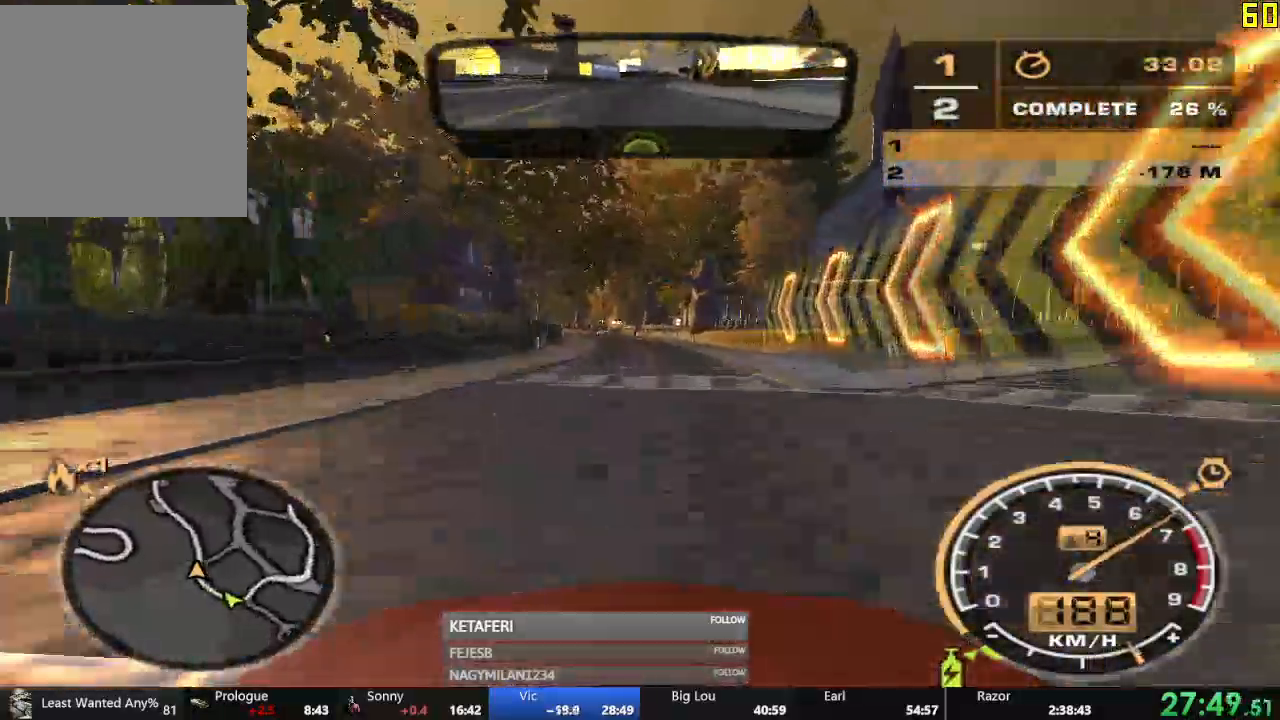
{"buttons": ["R2"], "left_stick": "center", "events": []}
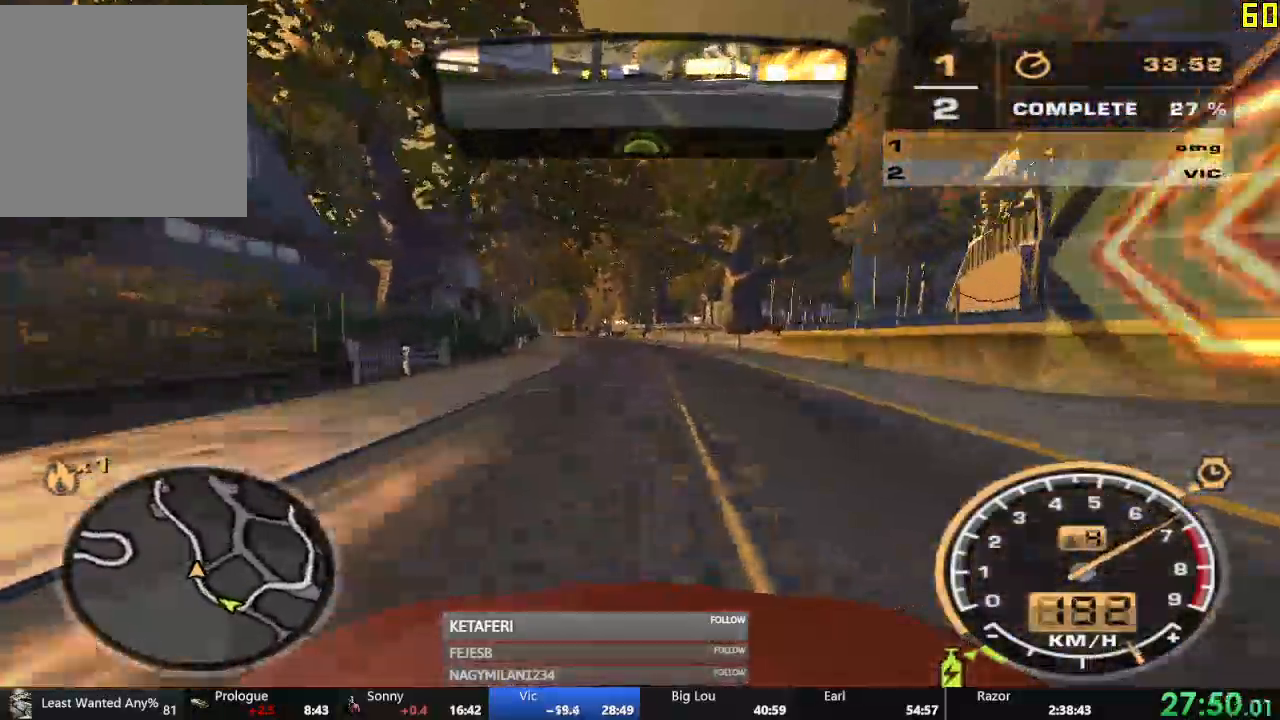
{"buttons": ["R2"], "left_stick": "center", "events": []}